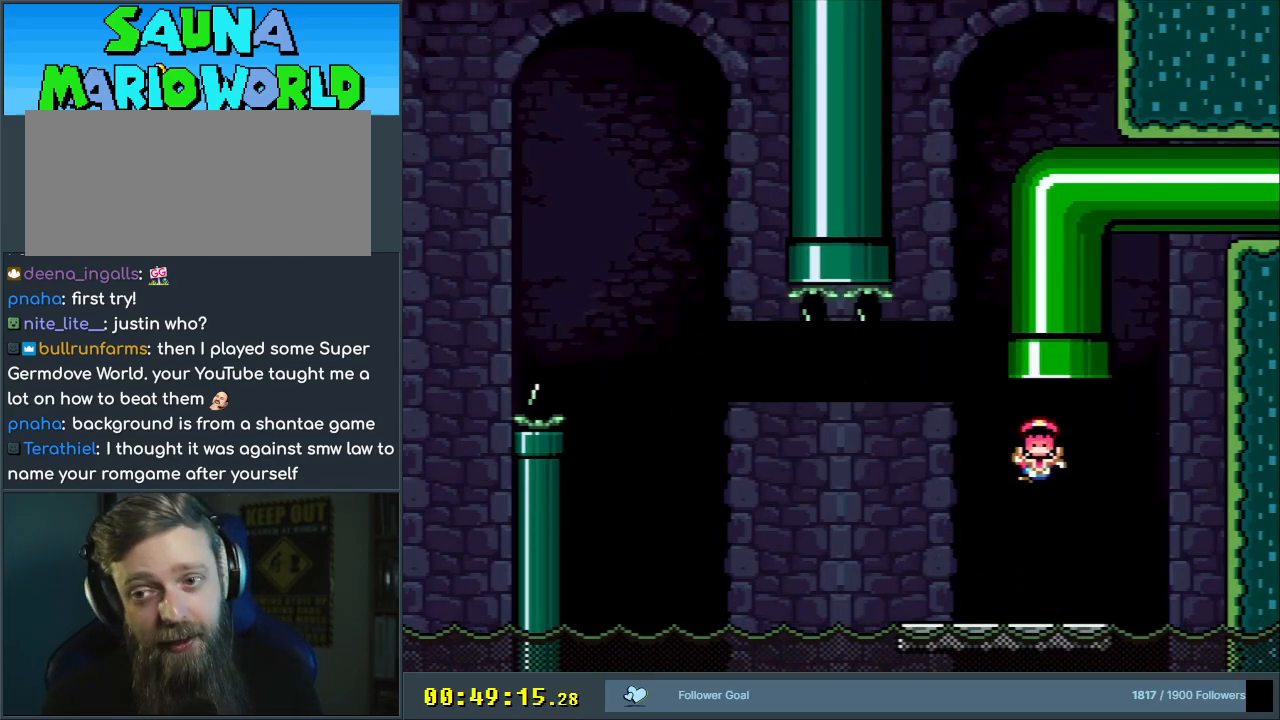
Gameplay with a controller (Nintendo layout); each line is a JSON object with the inputs held at the frame after it. "events" lists button and stick changes between this image and that frame as [ms after this image, input, new state], when the widget could be followed in between. Not read: L3 R3.
{"buttons": [], "events": [[33, "A", "up"], [117, "A", "down"], [283, "A", "up"]]}
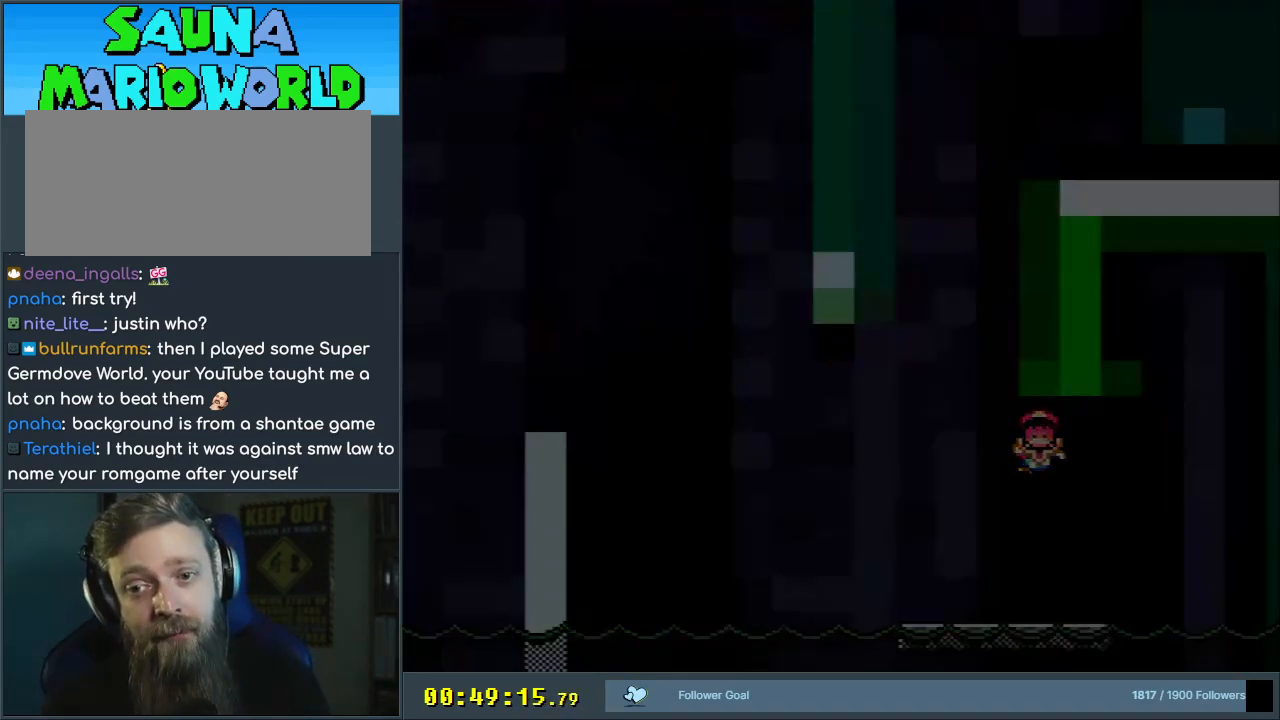
{"buttons": ["X"], "events": [[117, "A", "down"], [117, "DPAD_RIGHT", "down"], [117, "X", "down"], [383, "A", "up"], [383, "DPAD_RIGHT", "up"]]}
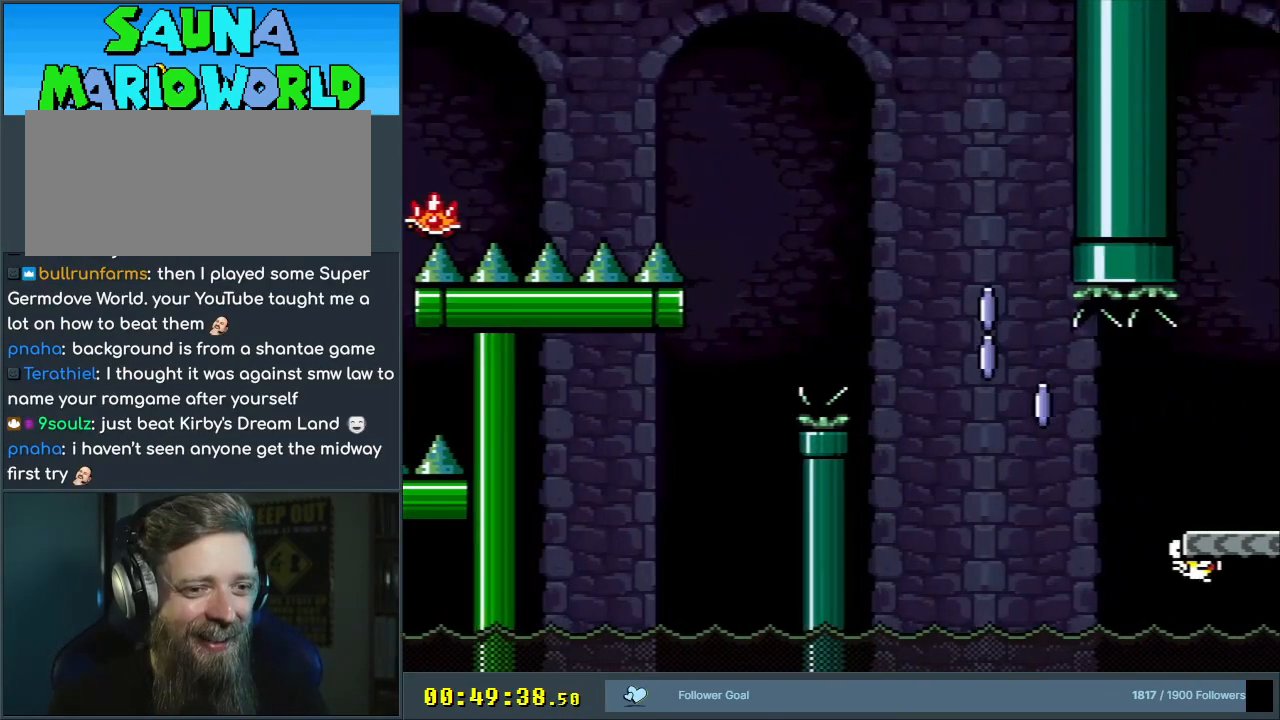
{"buttons": ["X"], "events": [[467, "DPAD_LEFT", "down"], [483, "DPAD_LEFT", "up"]]}
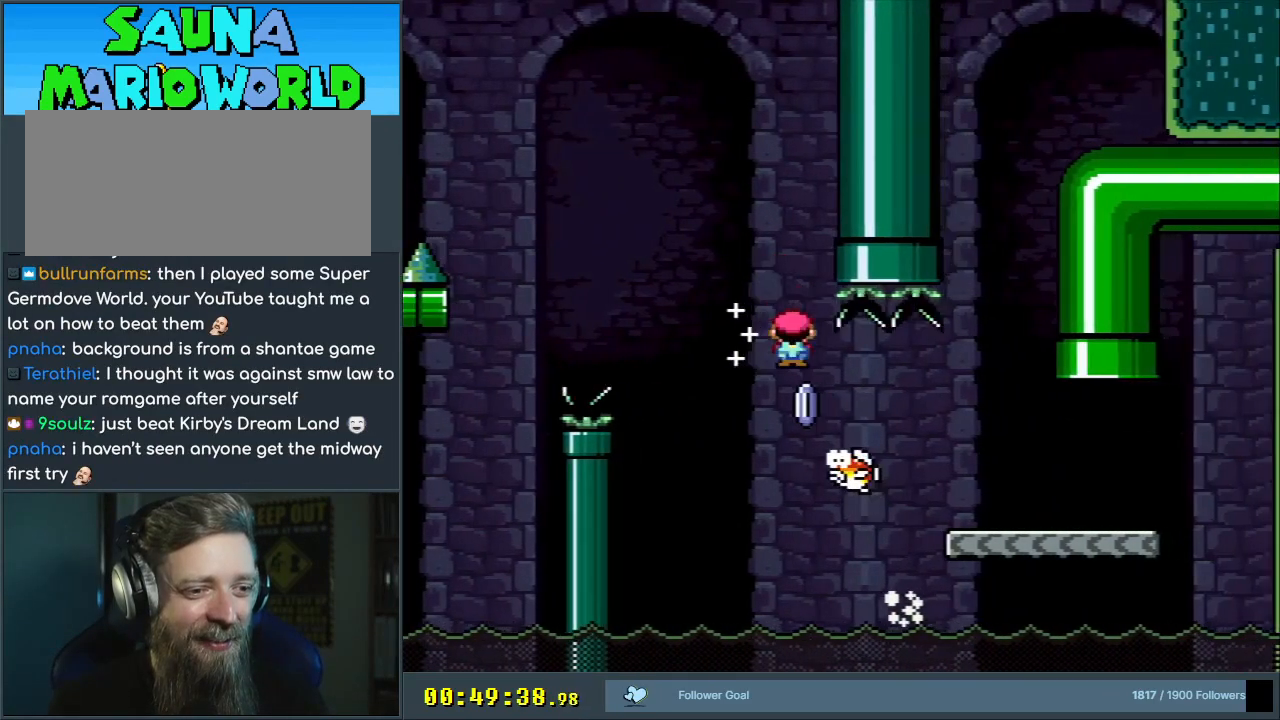
{"buttons": ["Y", "DPAD_RIGHT"], "events": [[17, "DPAD_RIGHT", "down"], [33, "A", "down"], [333, "A", "up"], [400, "X", "up"], [400, "Y", "down"]]}
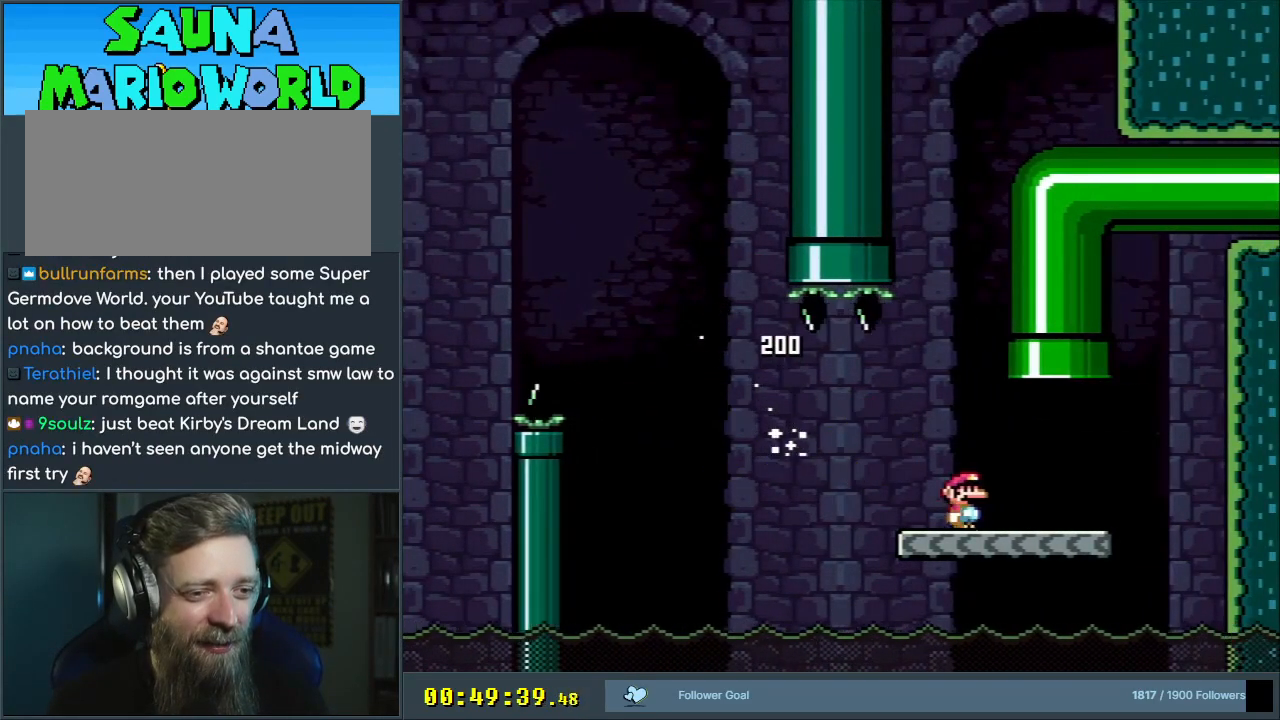
{"buttons": ["Y", "DPAD_UP"], "events": [[100, "B", "down"], [133, "DPAD_UP", "down"], [167, "DPAD_RIGHT", "up"], [217, "DPAD_LEFT", "down"], [500, "B", "up"], [500, "DPAD_LEFT", "up"]]}
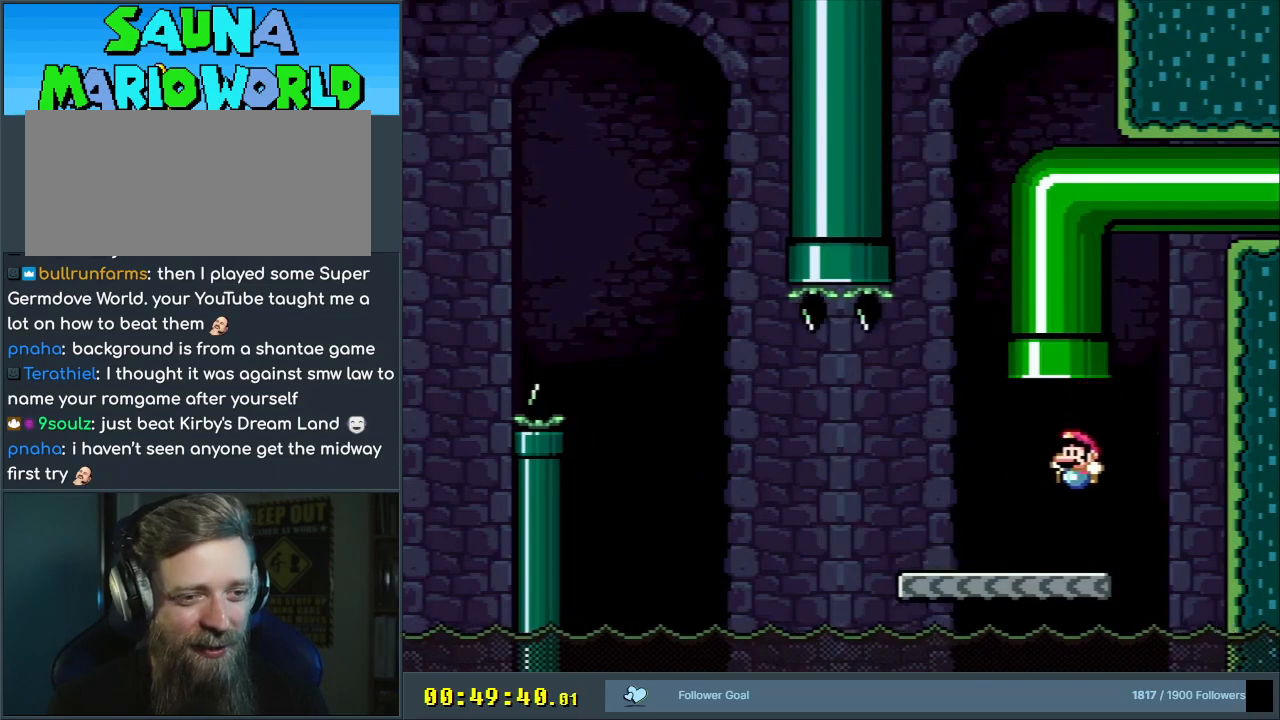
{"buttons": [], "events": [[50, "DPAD_RIGHT", "down"], [50, "DPAD_UP", "up"], [150, "DPAD_UP", "down"], [183, "DPAD_RIGHT", "up"], [217, "DPAD_UP", "up"], [233, "B", "down"], [233, "DPAD_LEFT", "down"], [300, "DPAD_LEFT", "up"], [467, "Y", "up"], [483, "B", "up"]]}
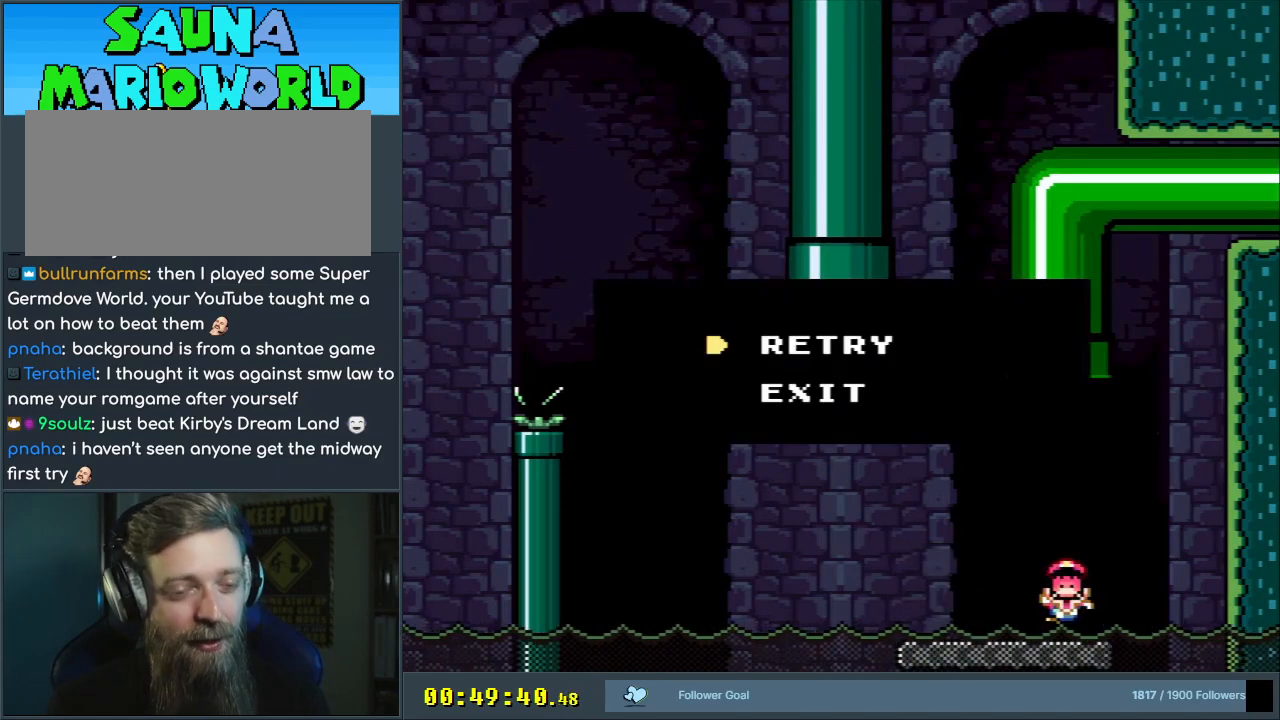
{"buttons": [], "events": []}
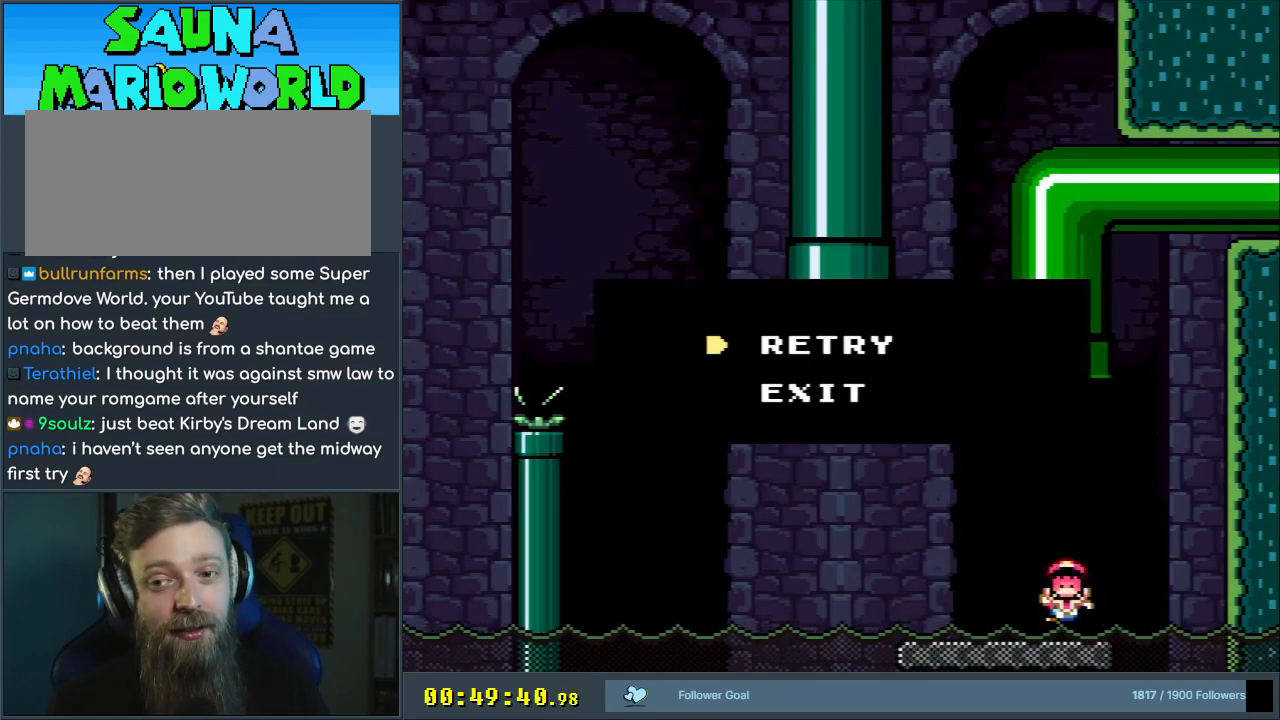
{"buttons": [], "events": []}
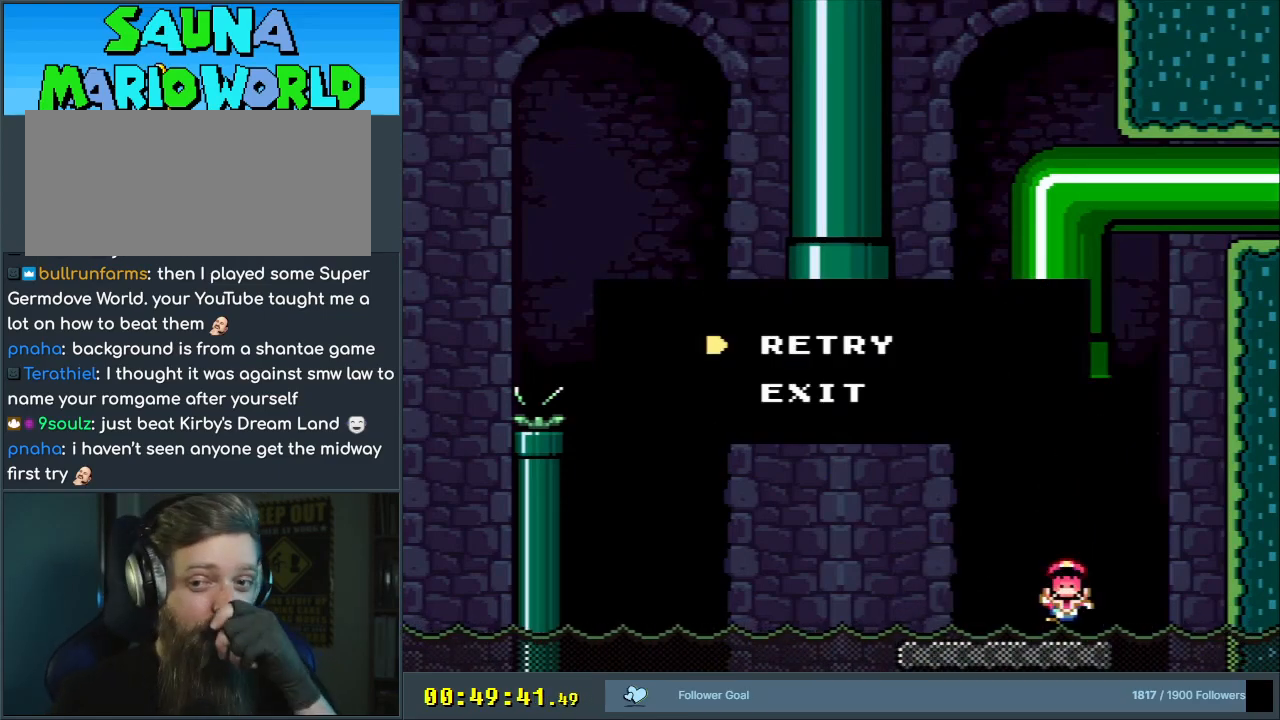
{"buttons": ["A"], "events": [[467, "A", "down"]]}
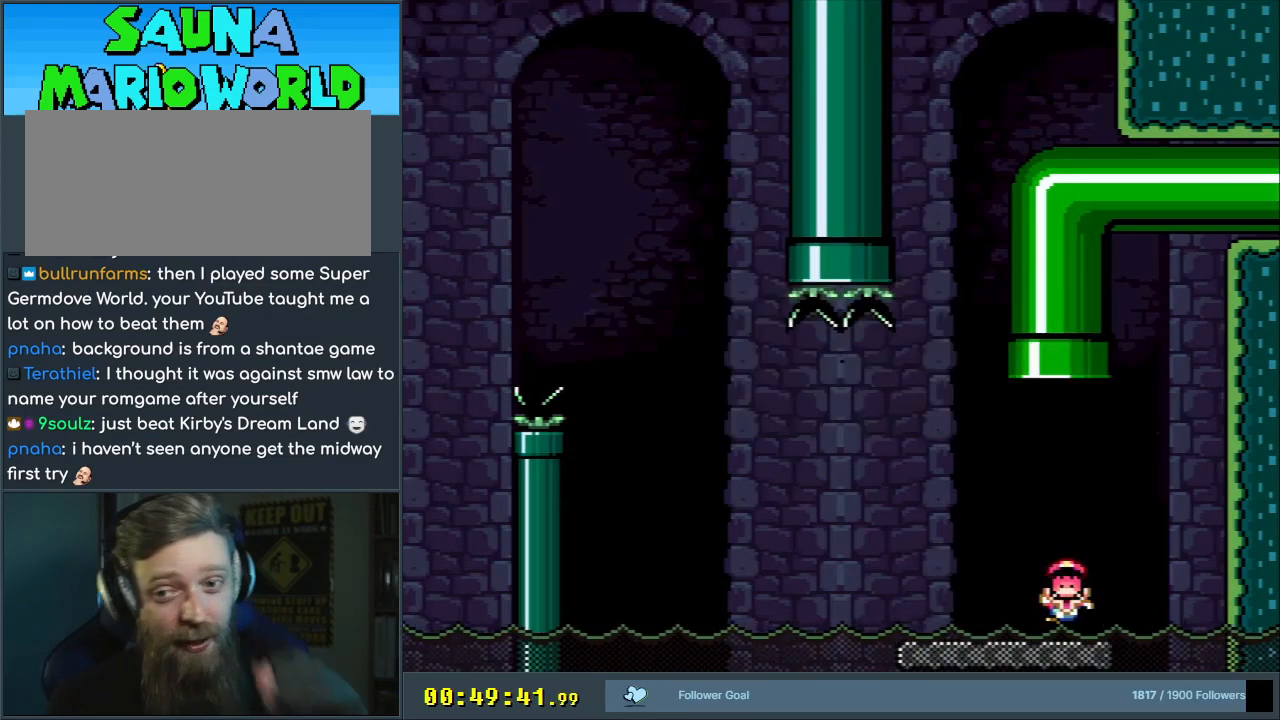
{"buttons": ["X"], "events": [[100, "A", "up"], [200, "A", "down"], [367, "A", "up"], [500, "X", "down"]]}
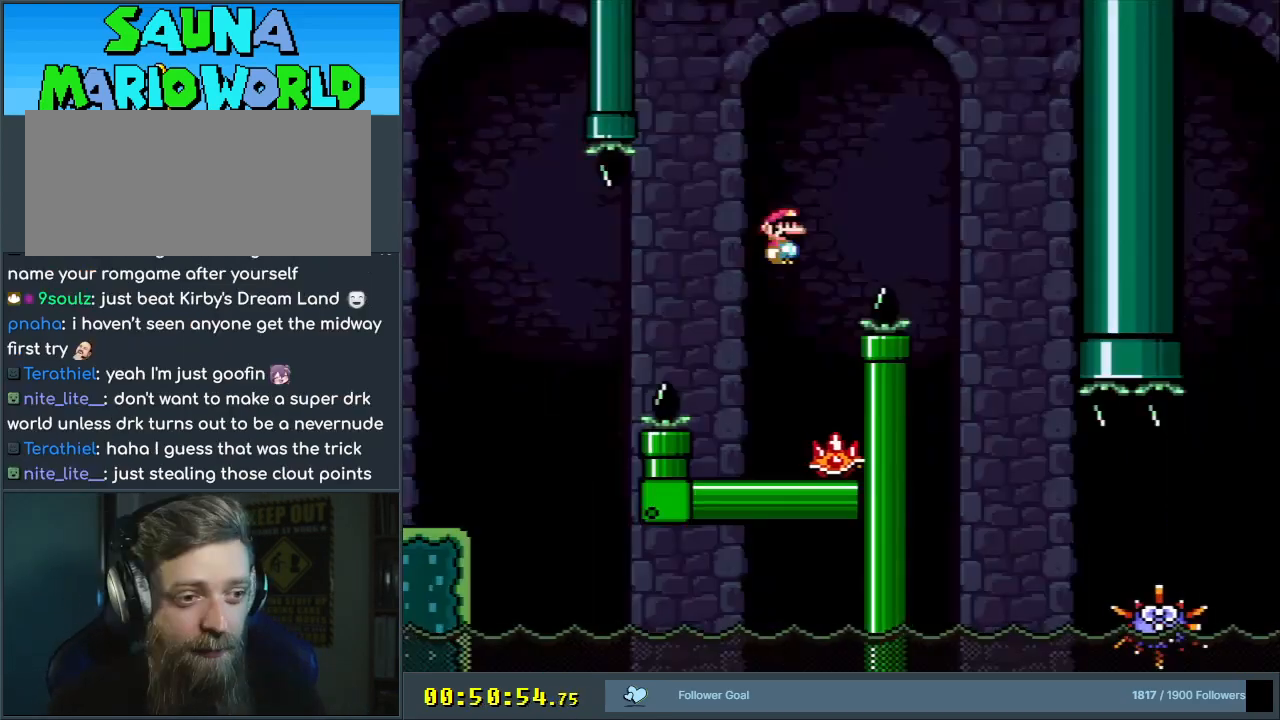
{"buttons": ["A", "X", "DPAD_RIGHT"], "events": [[150, "DPAD_LEFT", "down"], [183, "A", "down"], [250, "DPAD_LEFT", "up"], [300, "DPAD_RIGHT", "down"]]}
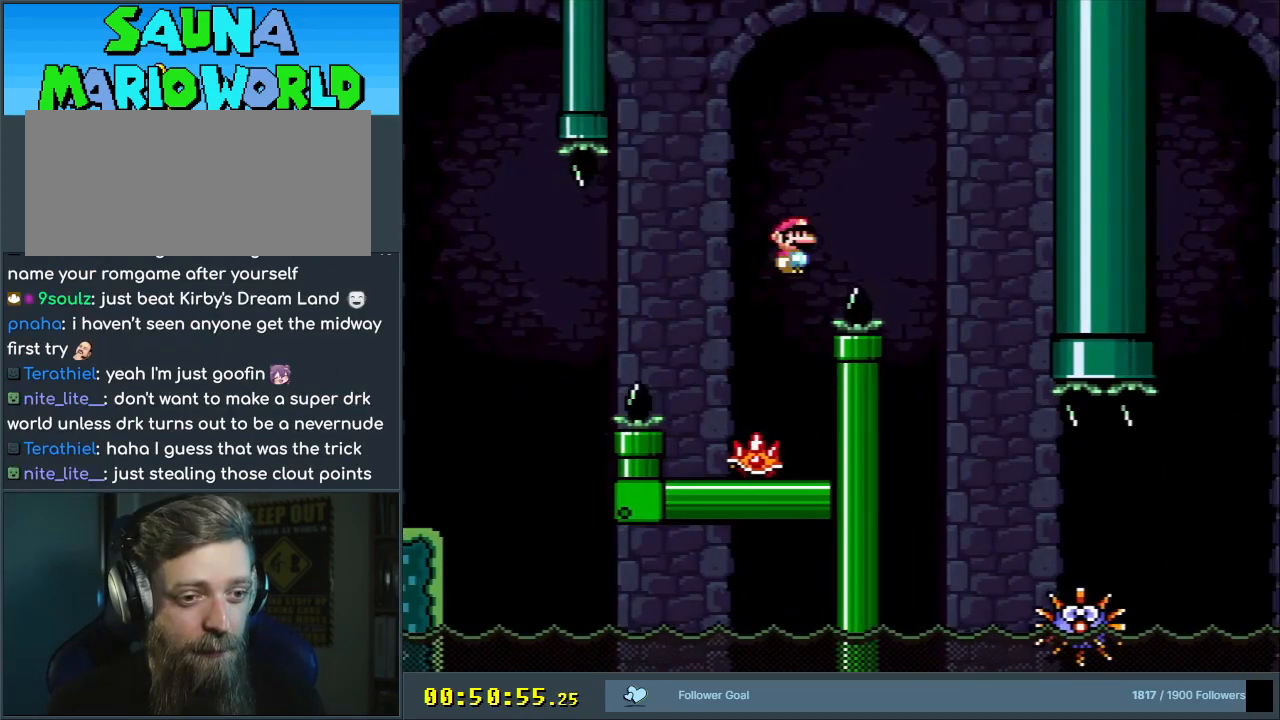
{"buttons": ["X", "DPAD_RIGHT"], "events": [[100, "A", "up"], [217, "A", "down"], [250, "DPAD_RIGHT", "up"], [350, "DPAD_LEFT", "down"], [367, "A", "up"], [450, "DPAD_LEFT", "up"], [483, "DPAD_RIGHT", "down"]]}
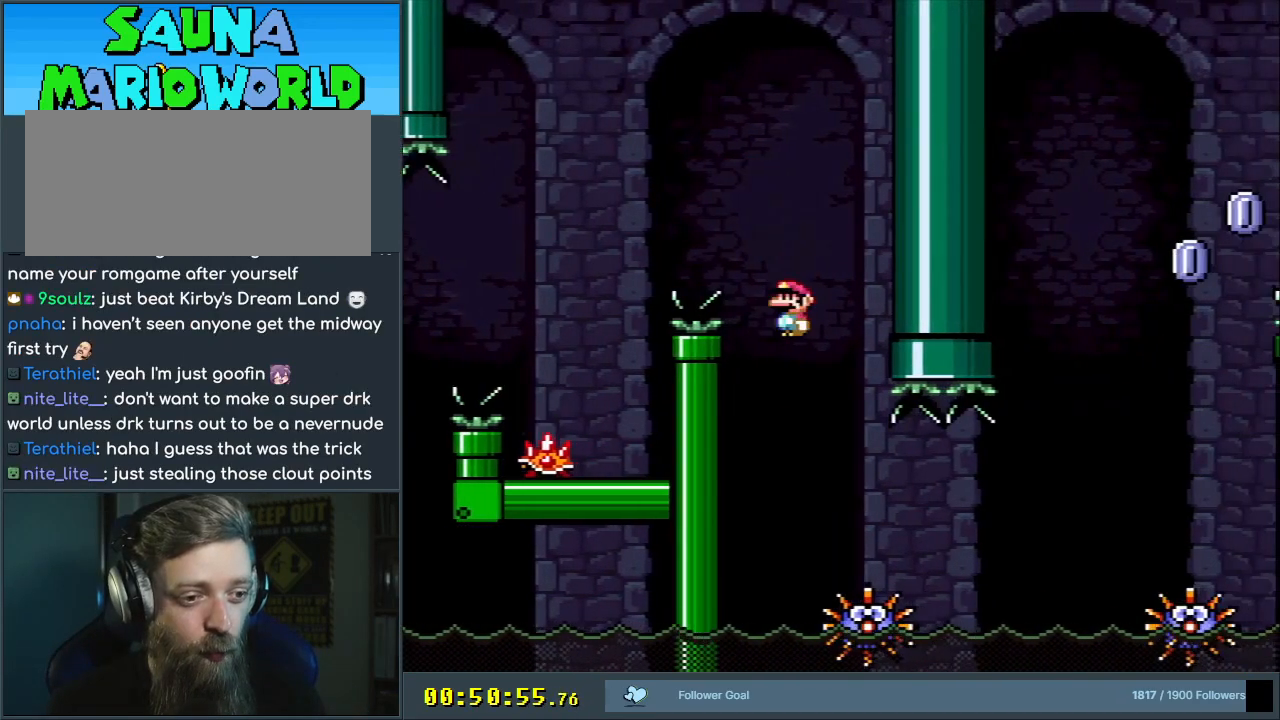
{"buttons": ["A", "X", "DPAD_RIGHT"], "events": [[333, "A", "down"]]}
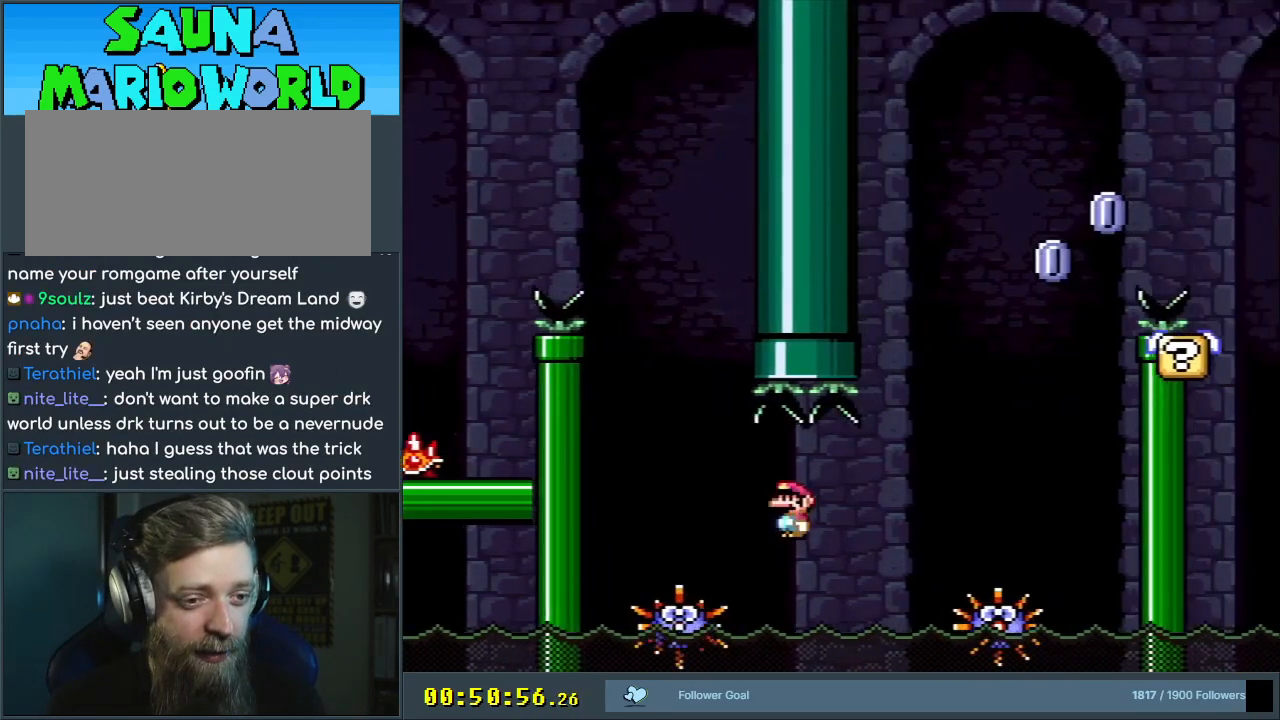
{"buttons": ["A", "X"], "events": [[167, "DPAD_RIGHT", "up"], [250, "DPAD_LEFT", "down"], [383, "DPAD_LEFT", "up"]]}
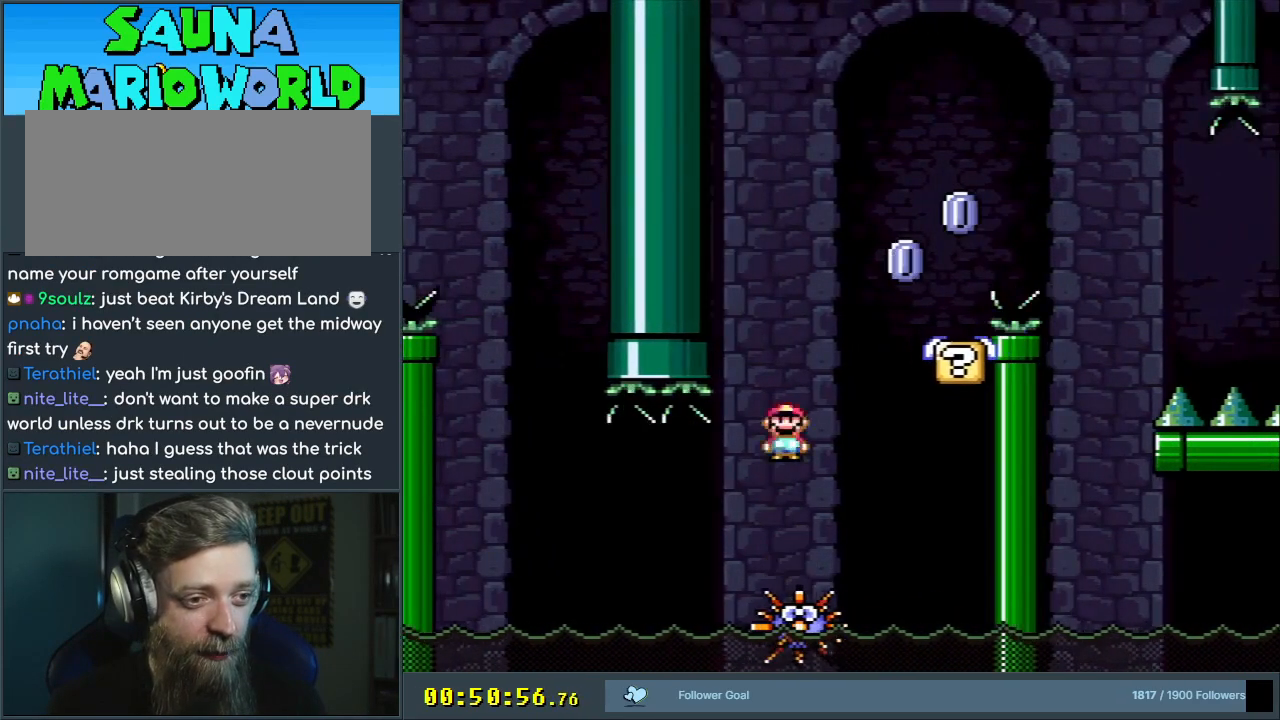
{"buttons": ["A", "X", "DPAD_RIGHT"], "events": [[67, "DPAD_RIGHT", "down"], [283, "A", "up"], [500, "A", "down"]]}
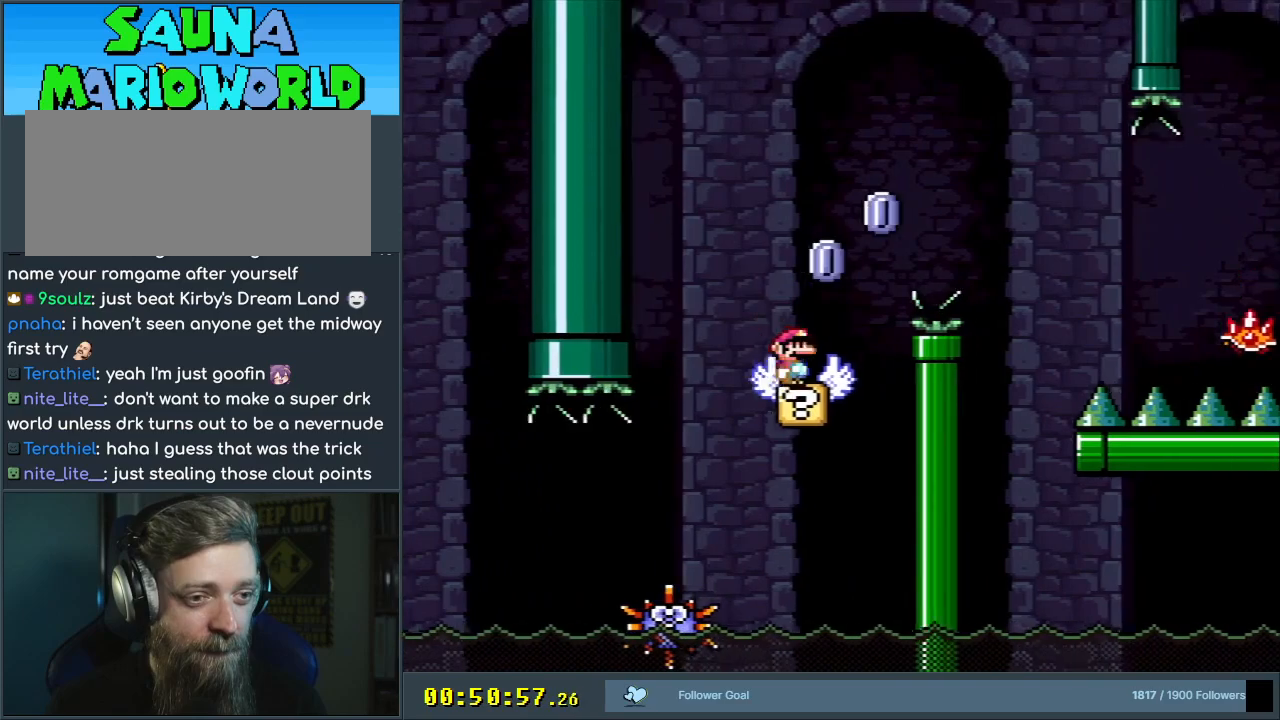
{"buttons": ["X", "DPAD_RIGHT"], "events": [[450, "A", "up"]]}
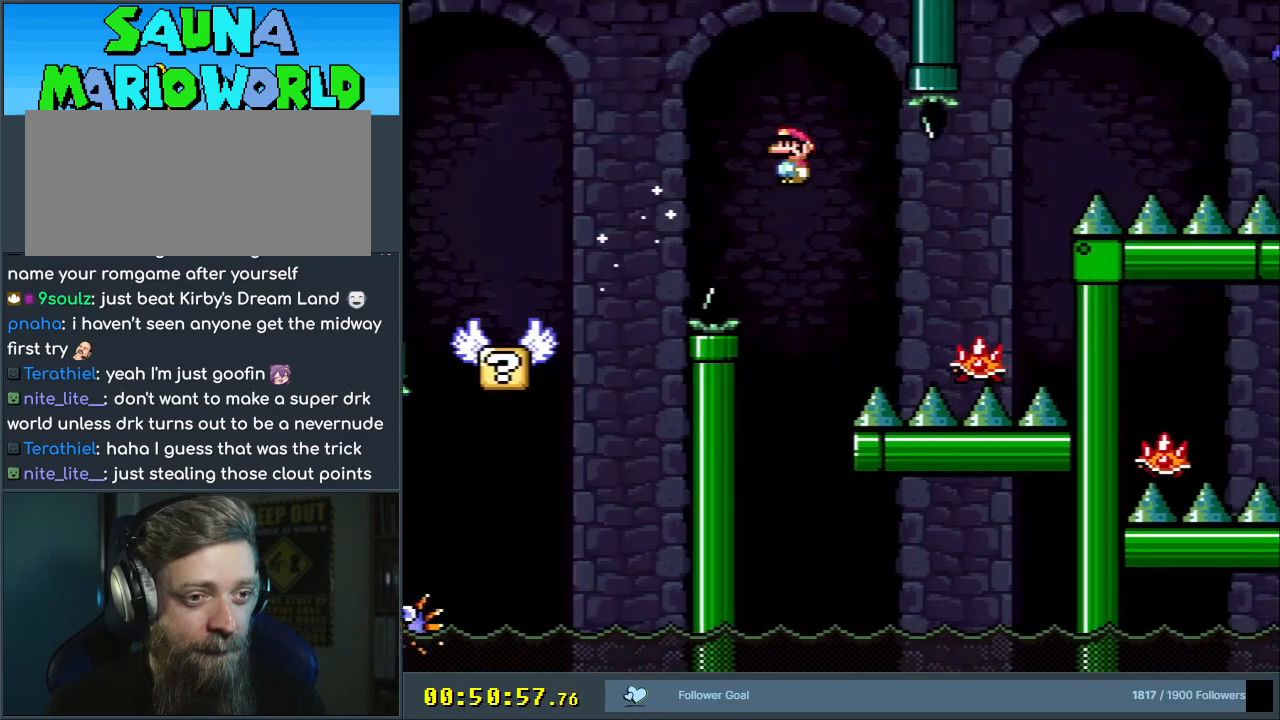
{"buttons": ["A", "X", "DPAD_LEFT"], "events": [[50, "DPAD_RIGHT", "up"], [100, "A", "down"], [183, "DPAD_LEFT", "down"], [333, "A", "up"], [467, "A", "down"]]}
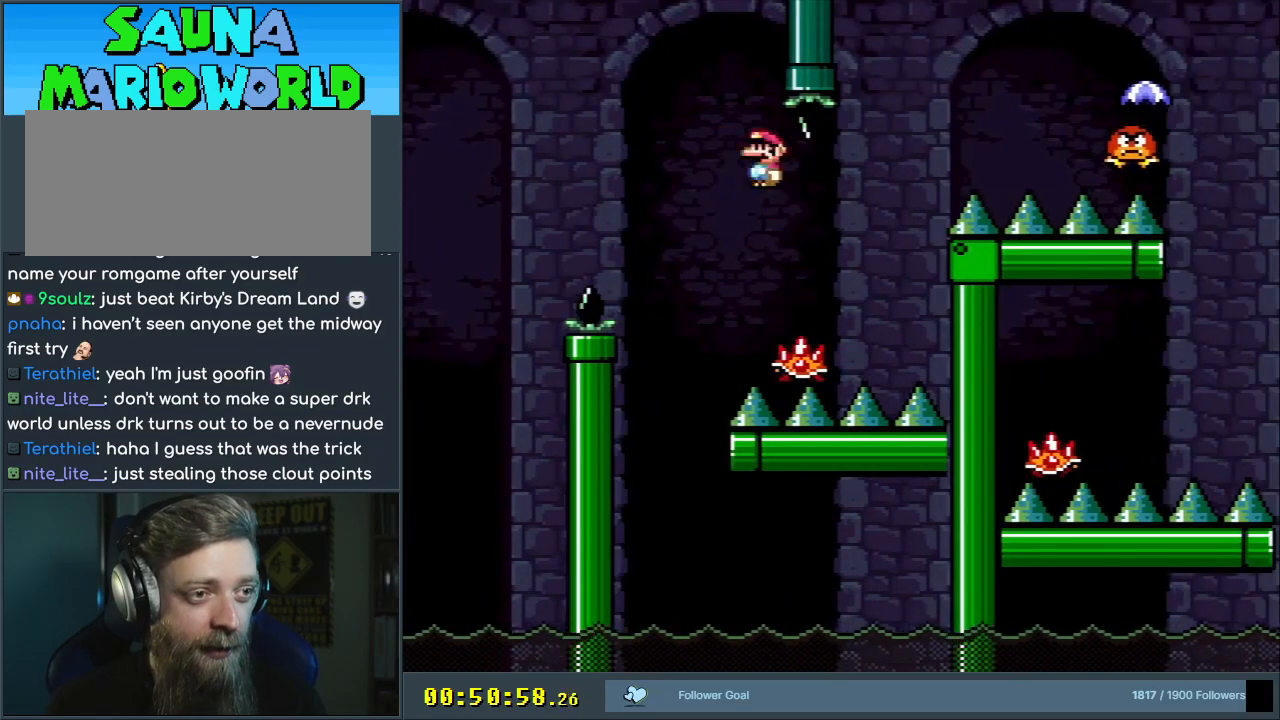
{"buttons": ["A", "X", "DPAD_RIGHT"], "events": [[33, "DPAD_LEFT", "up"], [50, "DPAD_RIGHT", "down"], [133, "A", "up"], [200, "DPAD_RIGHT", "up"], [283, "DPAD_RIGHT", "down"], [317, "A", "down"]]}
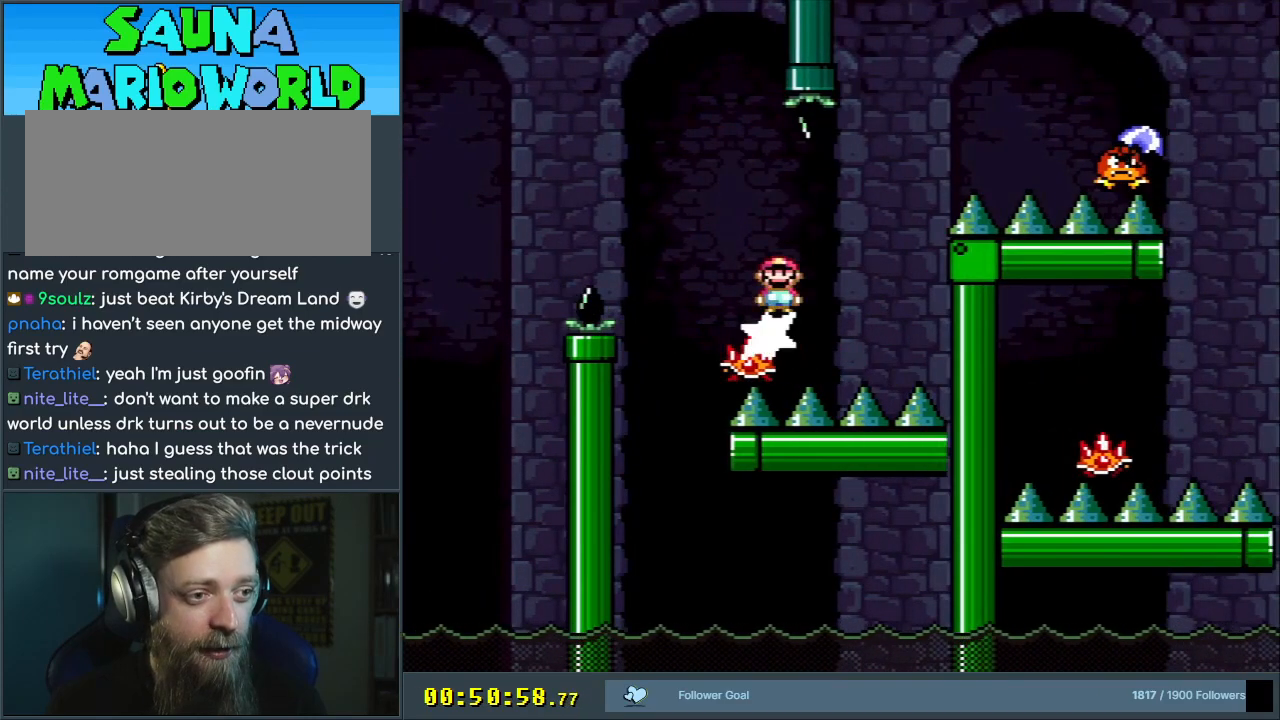
{"buttons": ["A", "X", "DPAD_RIGHT"], "events": []}
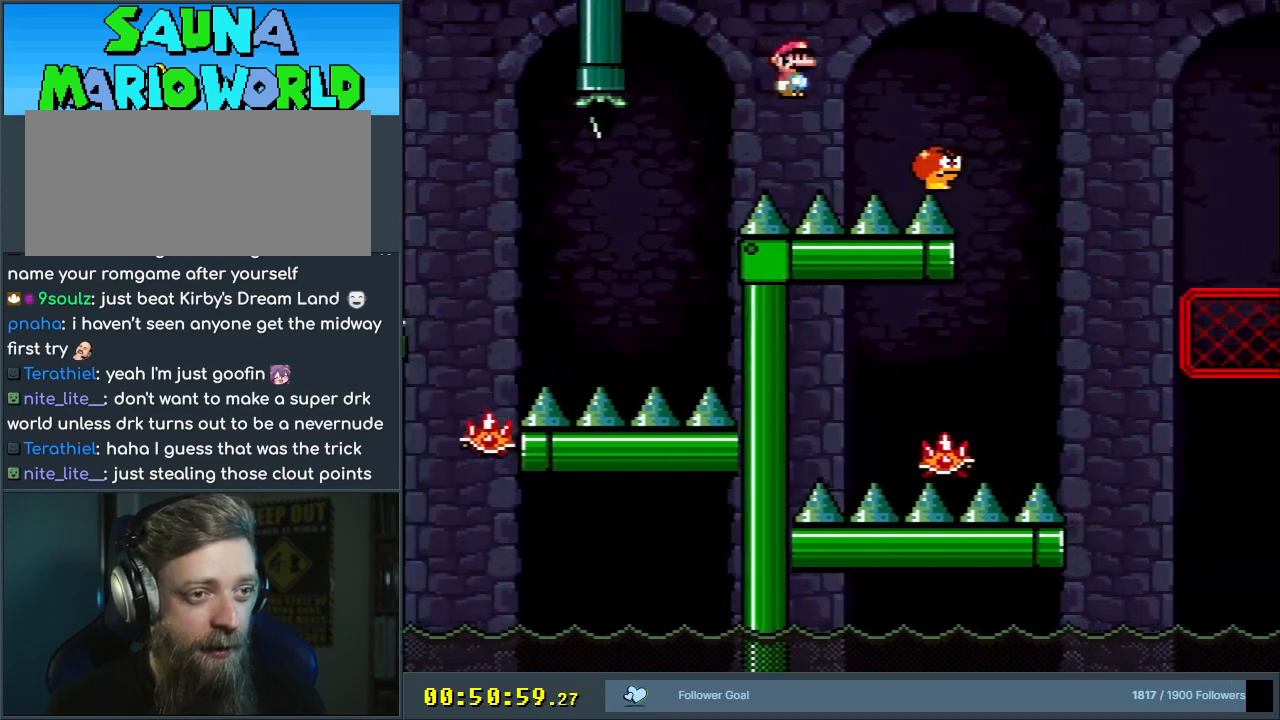
{"buttons": ["A", "X"], "events": [[417, "DPAD_RIGHT", "up"]]}
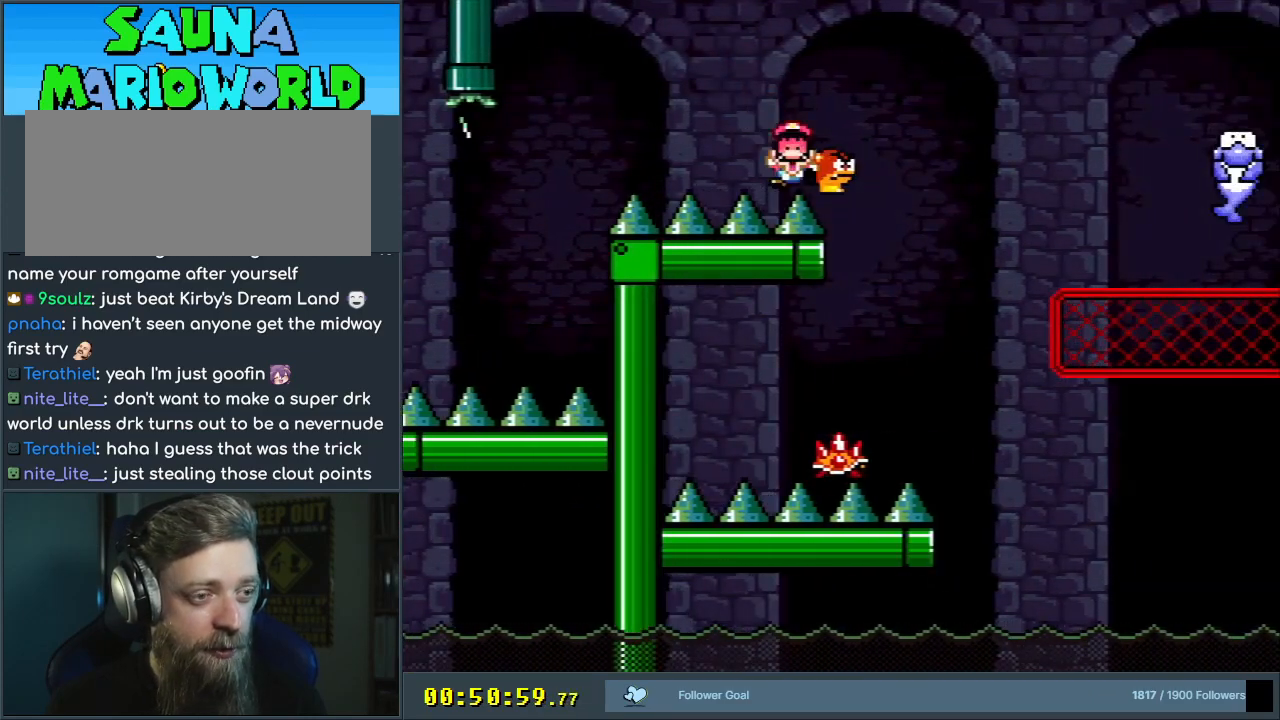
{"buttons": [], "events": [[17, "X", "up"], [50, "A", "up"], [150, "A", "down"], [233, "A", "up"], [317, "A", "down"], [433, "A", "up"]]}
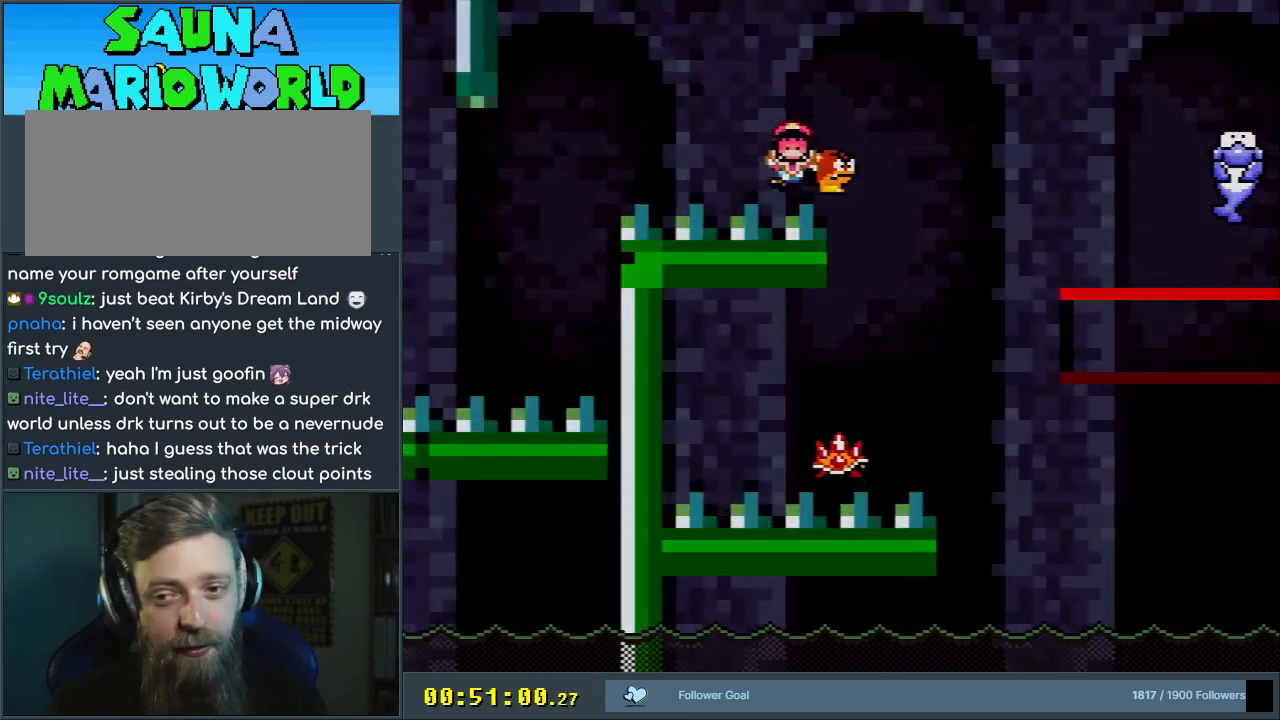
{"buttons": [], "events": []}
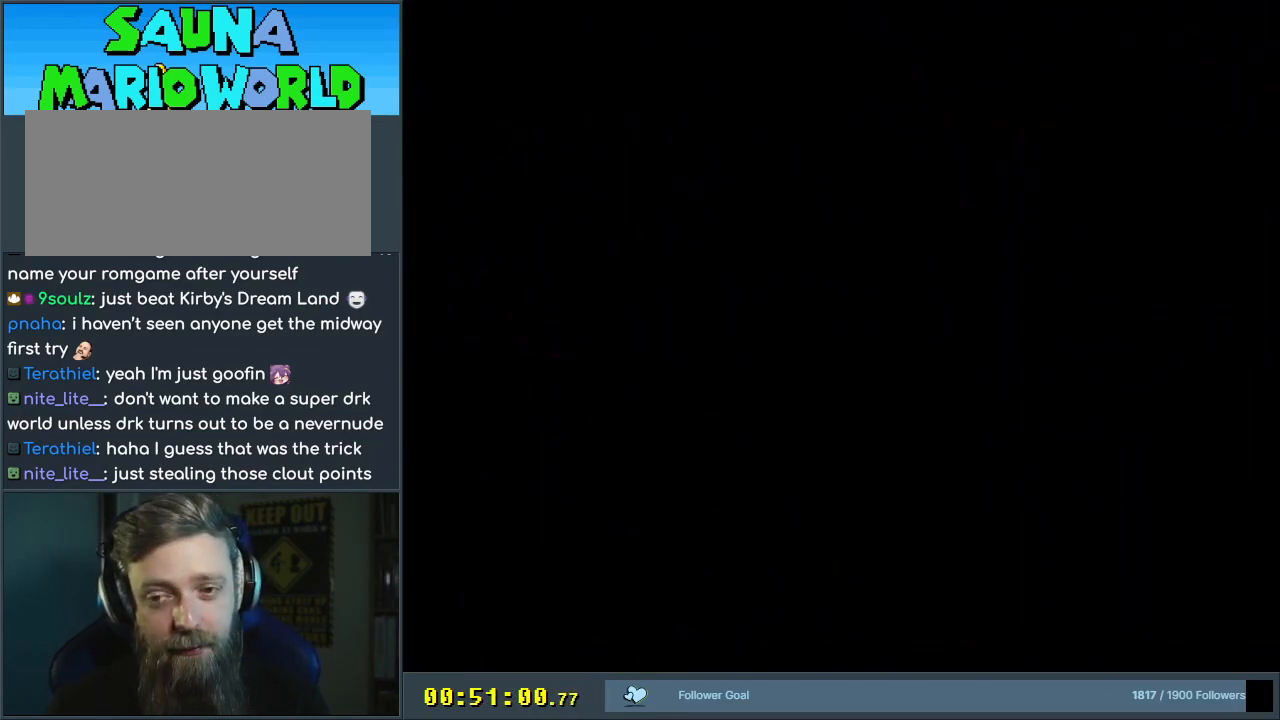
{"buttons": ["X"], "events": [[500, "X", "down"]]}
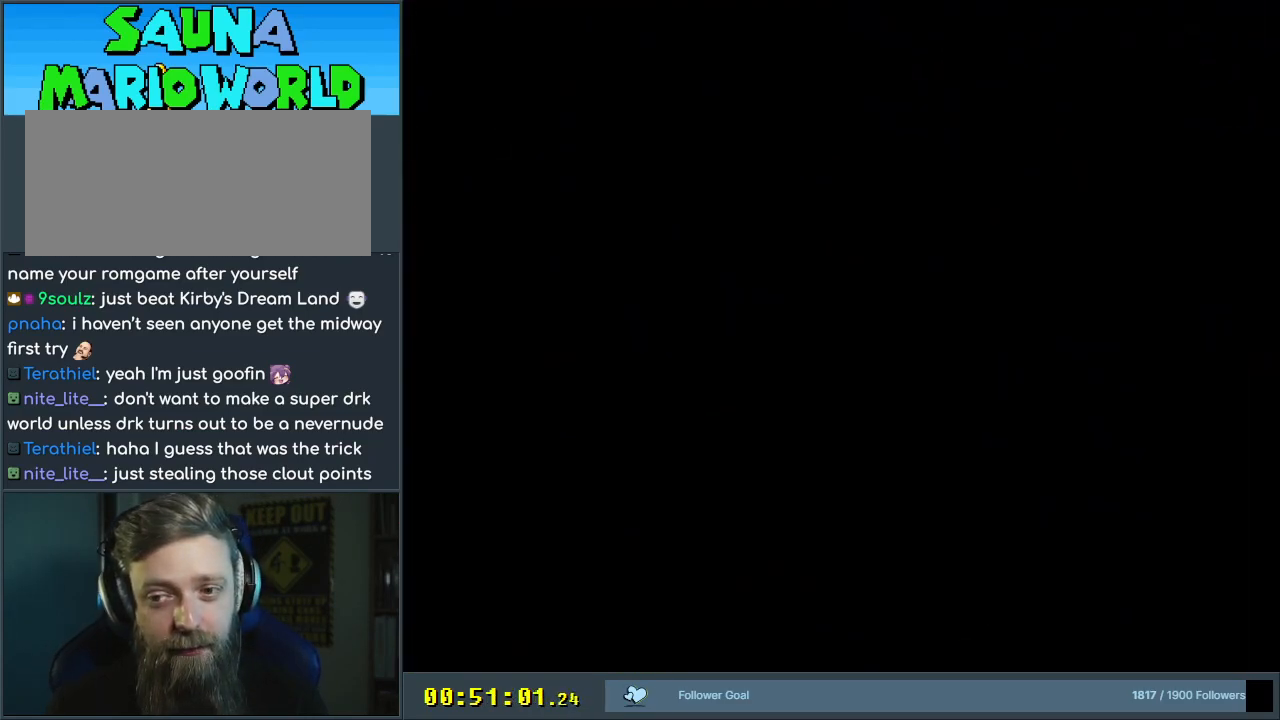
{"buttons": ["X", "DPAD_RIGHT"], "events": [[233, "DPAD_RIGHT", "down"]]}
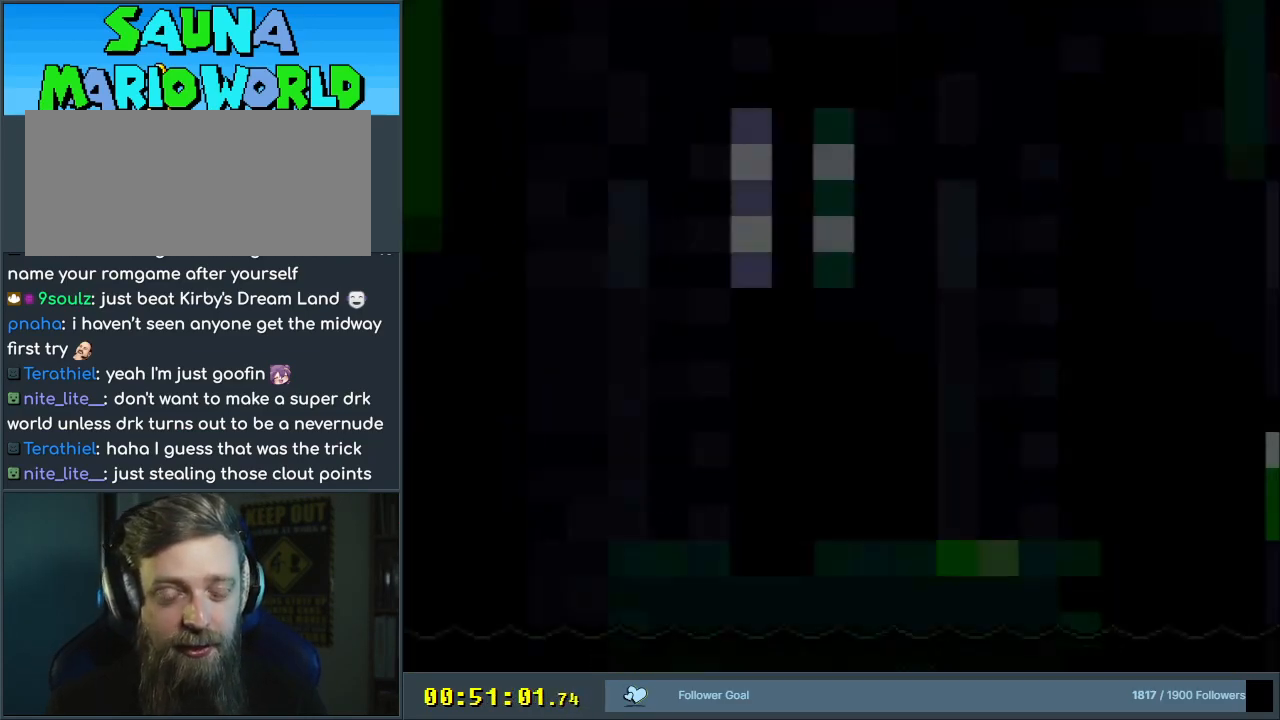
{"buttons": ["X", "DPAD_RIGHT"], "events": []}
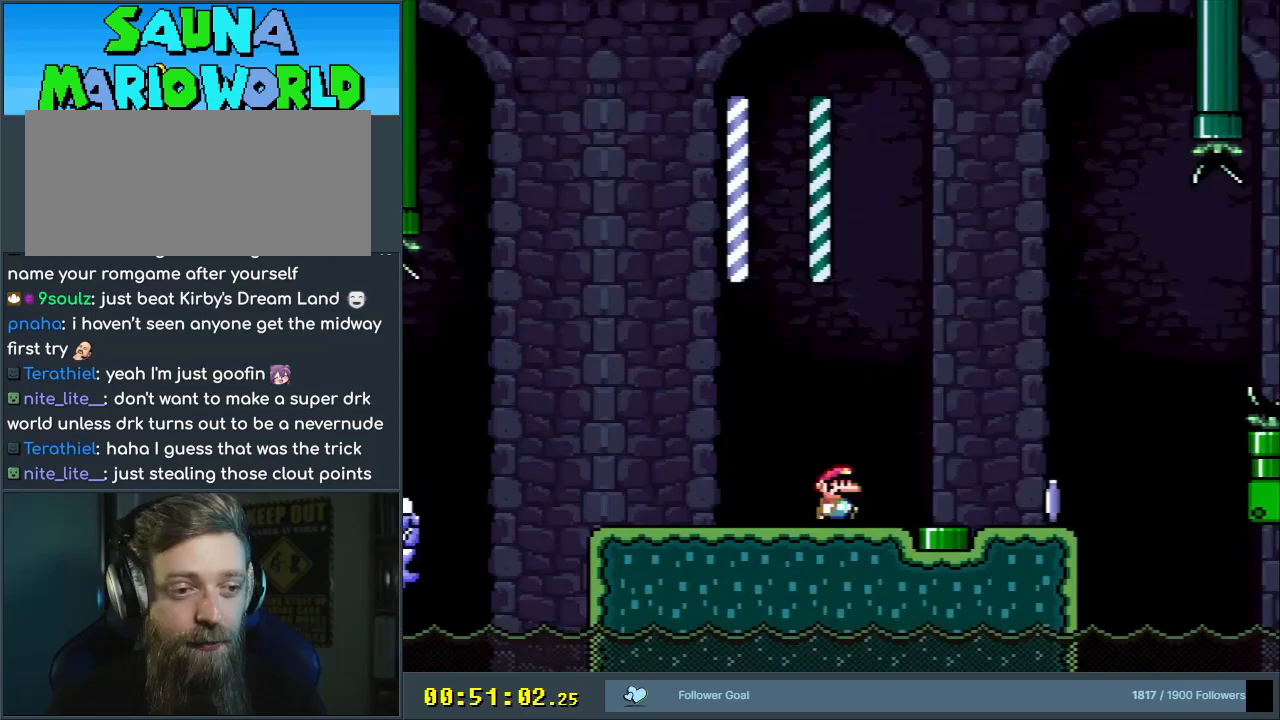
{"buttons": ["X", "DPAD_RIGHT"], "events": []}
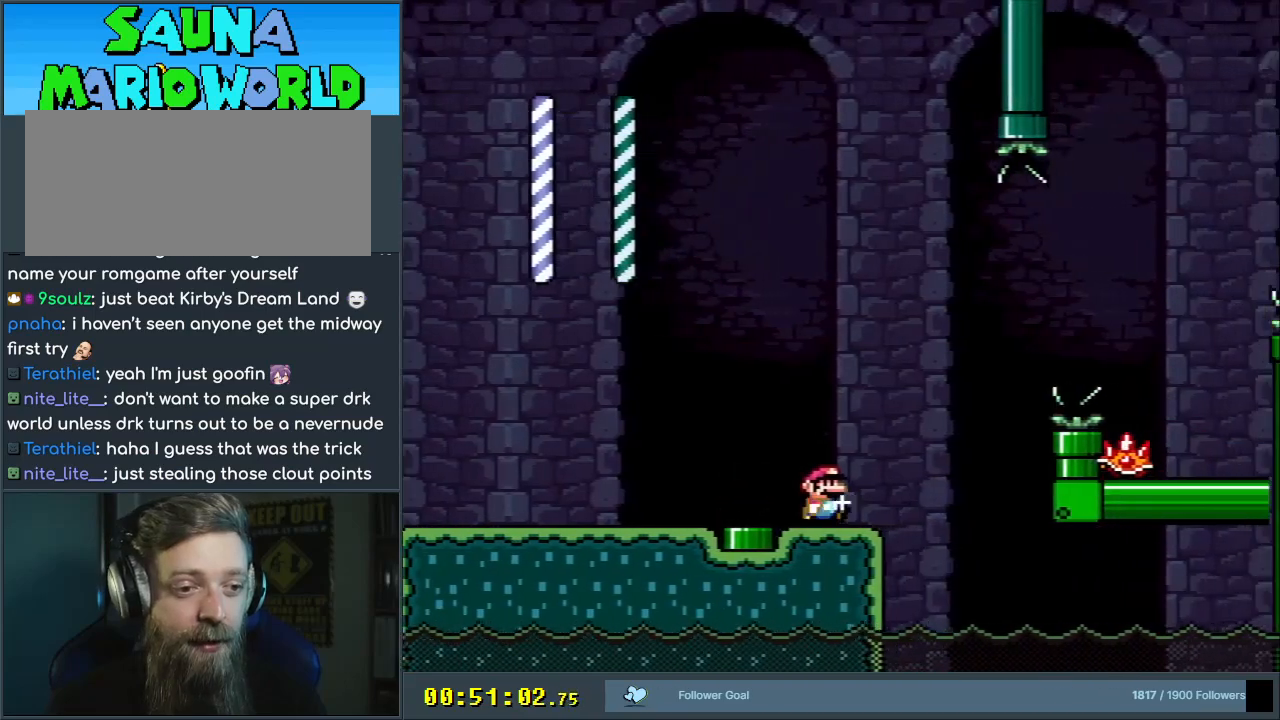
{"buttons": ["A", "X", "DPAD_RIGHT"], "events": [[83, "A", "down"]]}
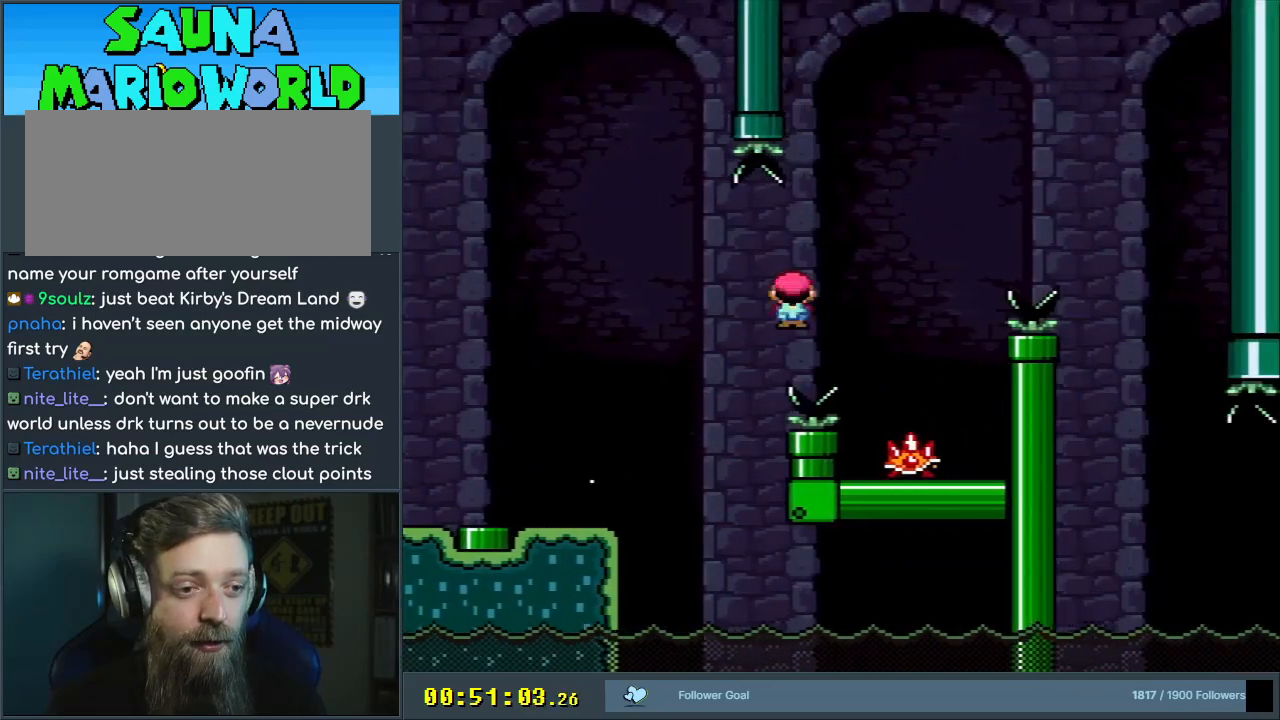
{"buttons": ["A", "X", "DPAD_RIGHT"], "events": [[83, "DPAD_RIGHT", "up"], [233, "DPAD_LEFT", "down"], [367, "DPAD_LEFT", "up"], [417, "DPAD_RIGHT", "down"]]}
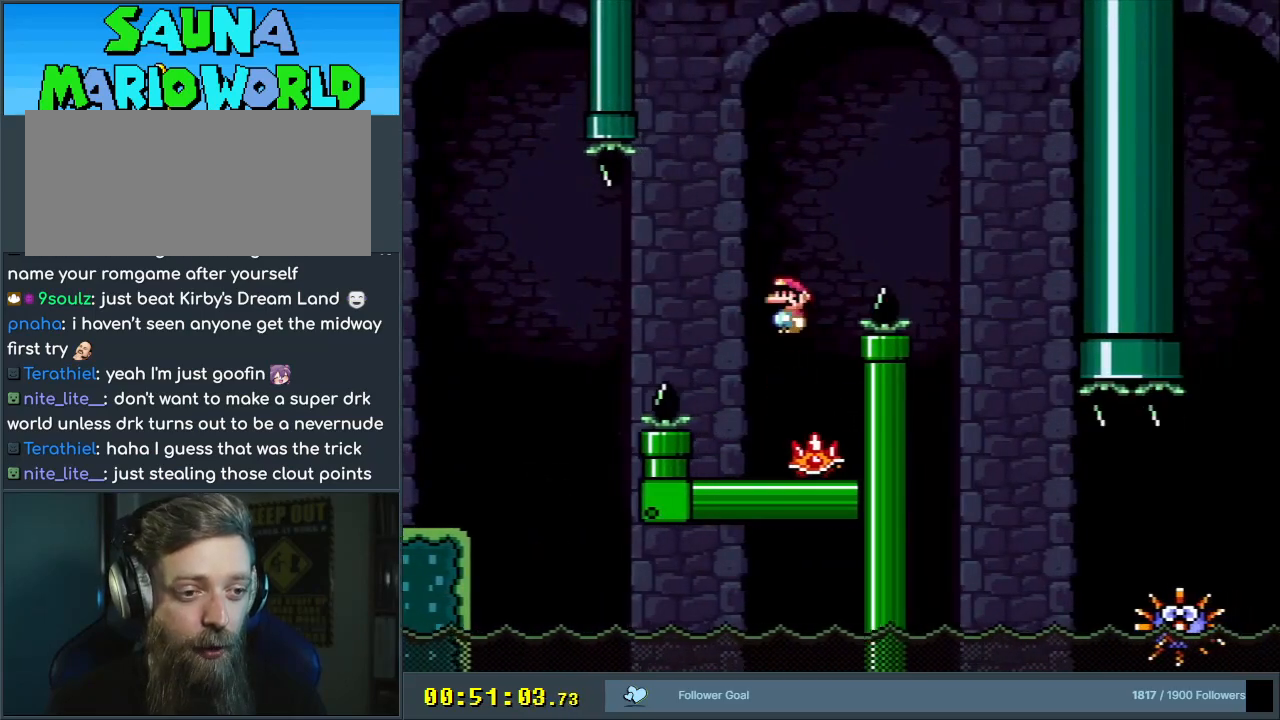
{"buttons": ["A", "X", "DPAD_LEFT"], "events": [[333, "A", "up"], [383, "DPAD_RIGHT", "up"], [433, "A", "down"], [467, "DPAD_LEFT", "down"]]}